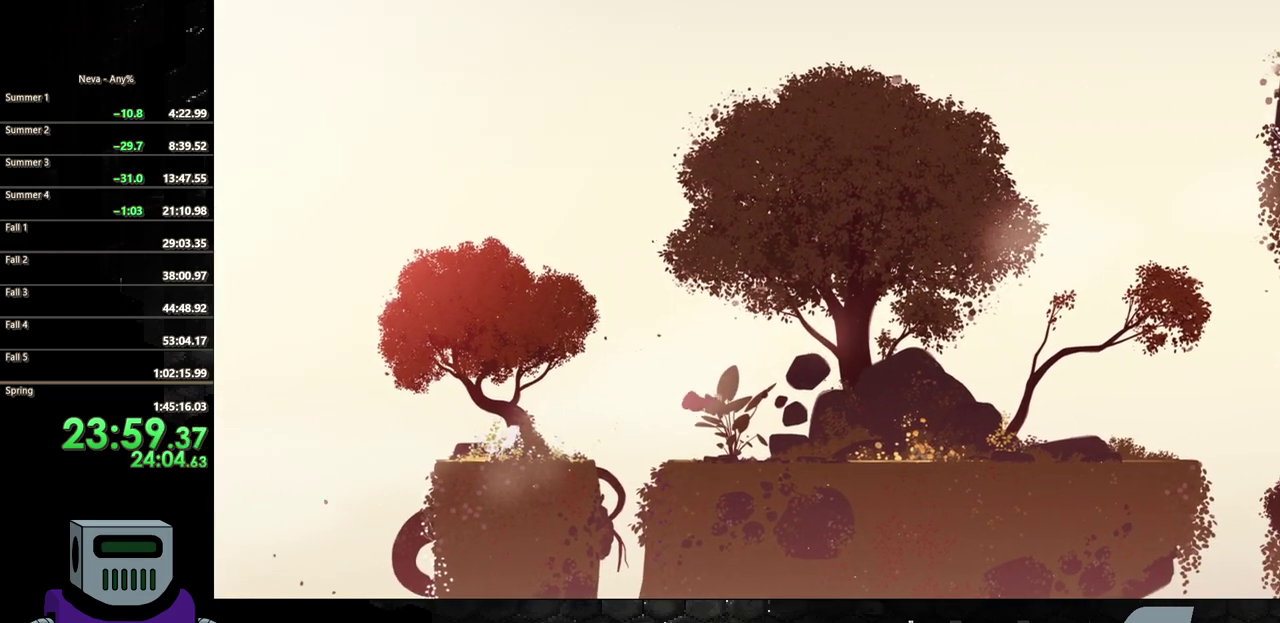
Gameplay with a controller (PlayStation layout); each line is a JSON object with the inputs held at the frame after it. "events" lists button and stick changes between this image and that frame as [ms after this image, input, new state], when the widget could be followed in between. Not read: L3 R3 left_stick right_stick.
{"buttons": ["CIRCLE", "DPAD_RIGHT"], "events": [[267, "CIRCLE", "down"], [350, "CIRCLE", "up"], [433, "CIRCLE", "down"]]}
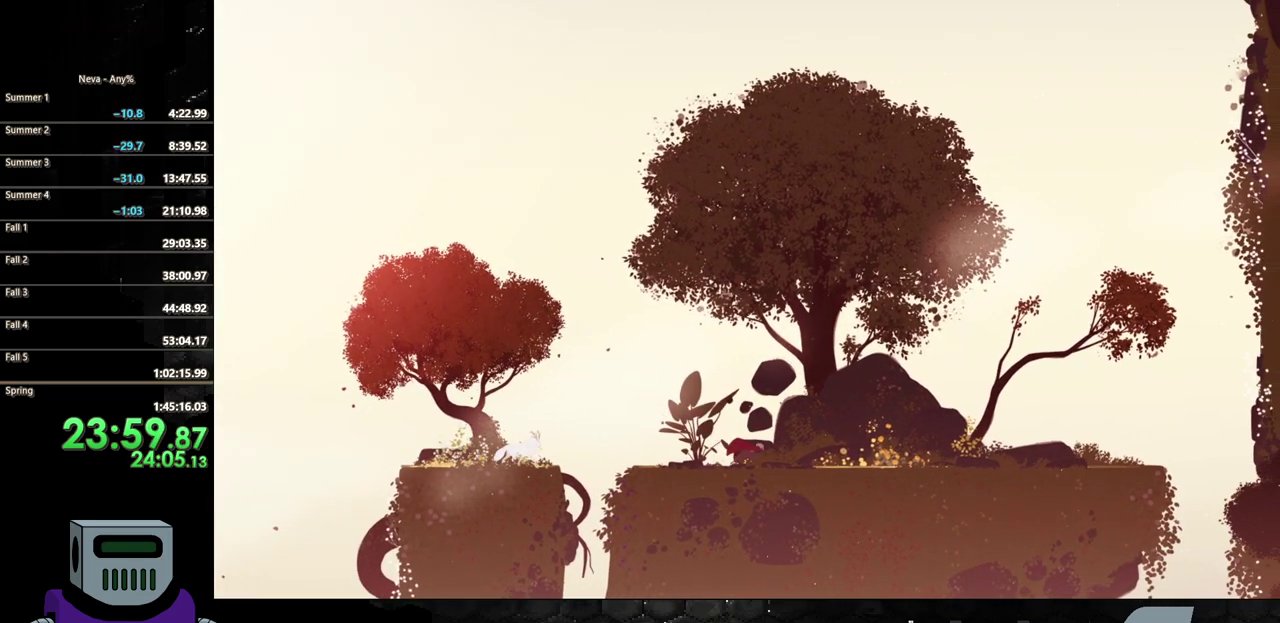
{"buttons": ["CIRCLE", "DPAD_RIGHT"], "events": [[50, "CIRCLE", "up"], [117, "CIRCLE", "down"], [217, "CIRCLE", "up"], [300, "CIRCLE", "down"], [400, "CIRCLE", "up"], [483, "CIRCLE", "down"]]}
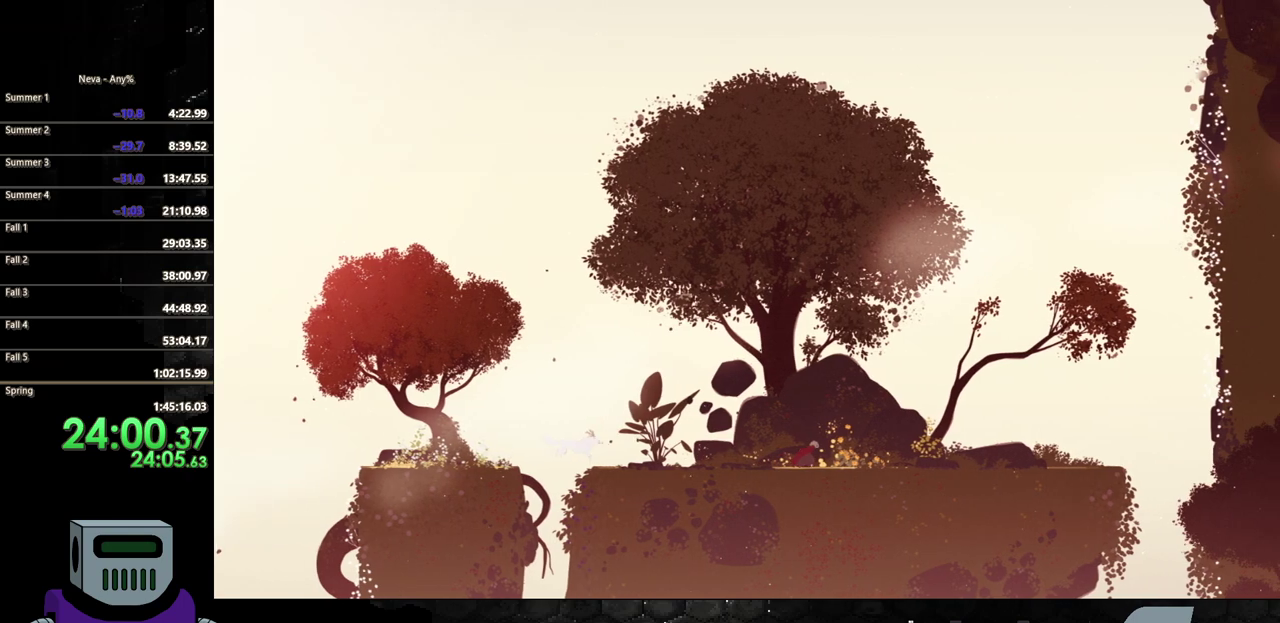
{"buttons": ["DPAD_RIGHT"], "events": [[83, "CIRCLE", "up"], [150, "CIRCLE", "down"], [267, "CIRCLE", "up"], [317, "CIRCLE", "down"], [450, "CIRCLE", "up"]]}
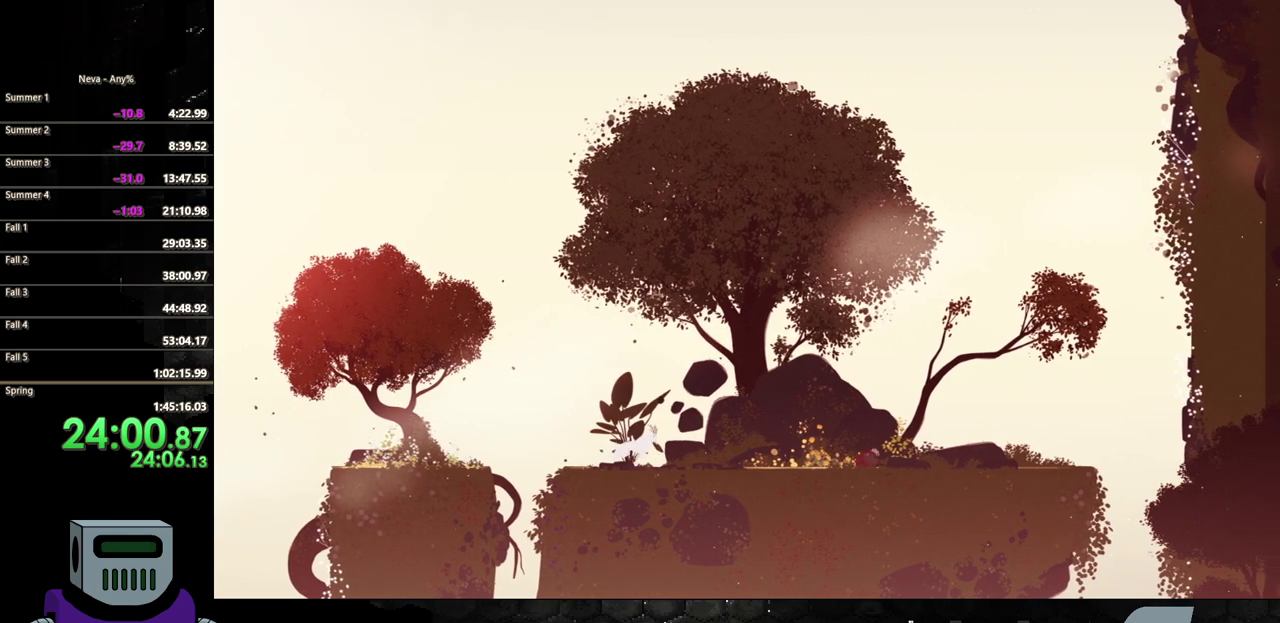
{"buttons": ["DPAD_RIGHT"], "events": [[17, "CIRCLE", "down"], [150, "CIRCLE", "up"], [200, "CIRCLE", "down"], [317, "CIRCLE", "up"]]}
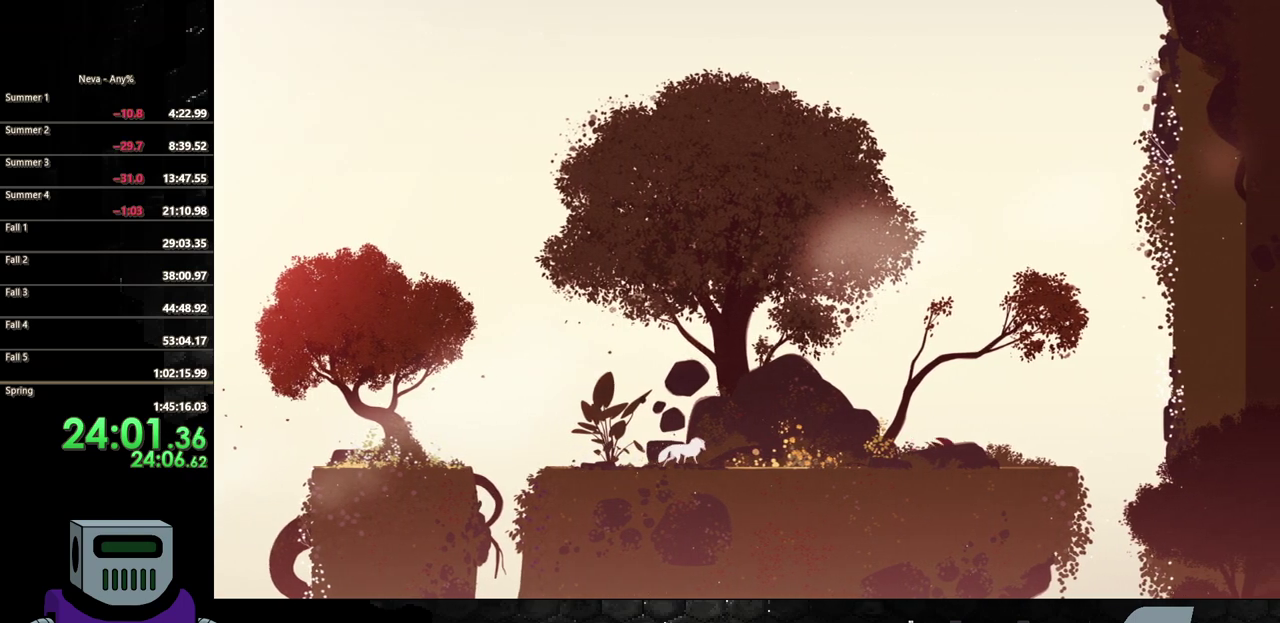
{"buttons": ["DPAD_RIGHT"], "events": []}
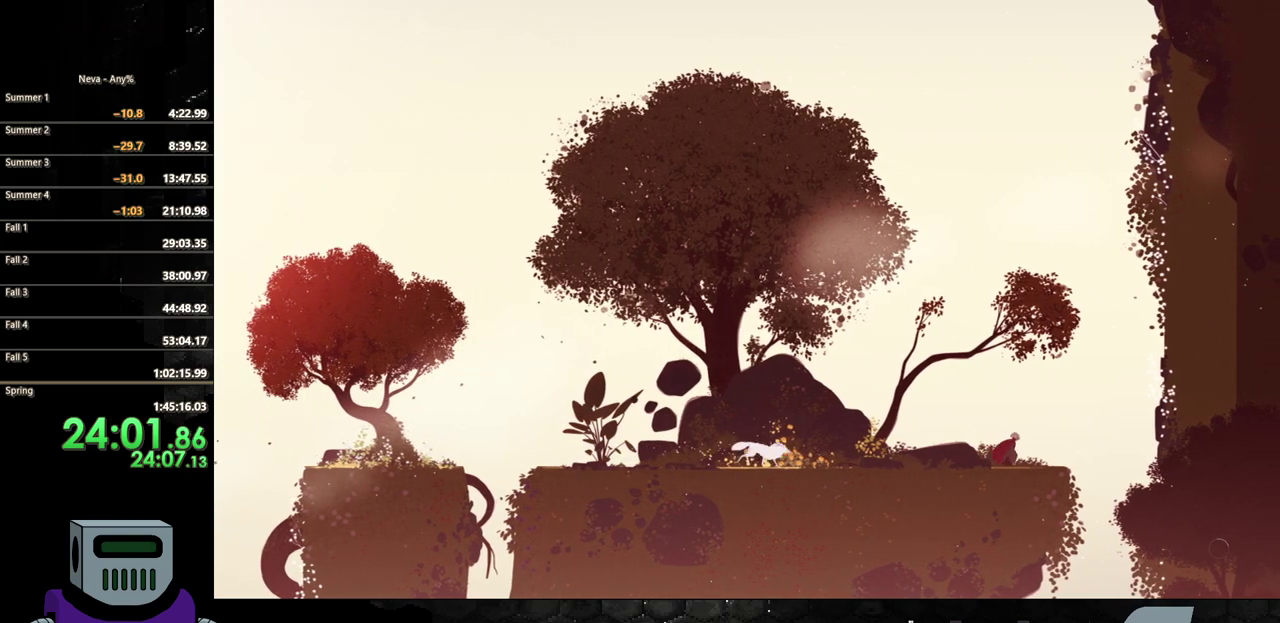
{"buttons": ["CROSS", "DPAD_RIGHT"], "events": [[283, "CROSS", "down"], [433, "CROSS", "up"], [483, "CROSS", "down"]]}
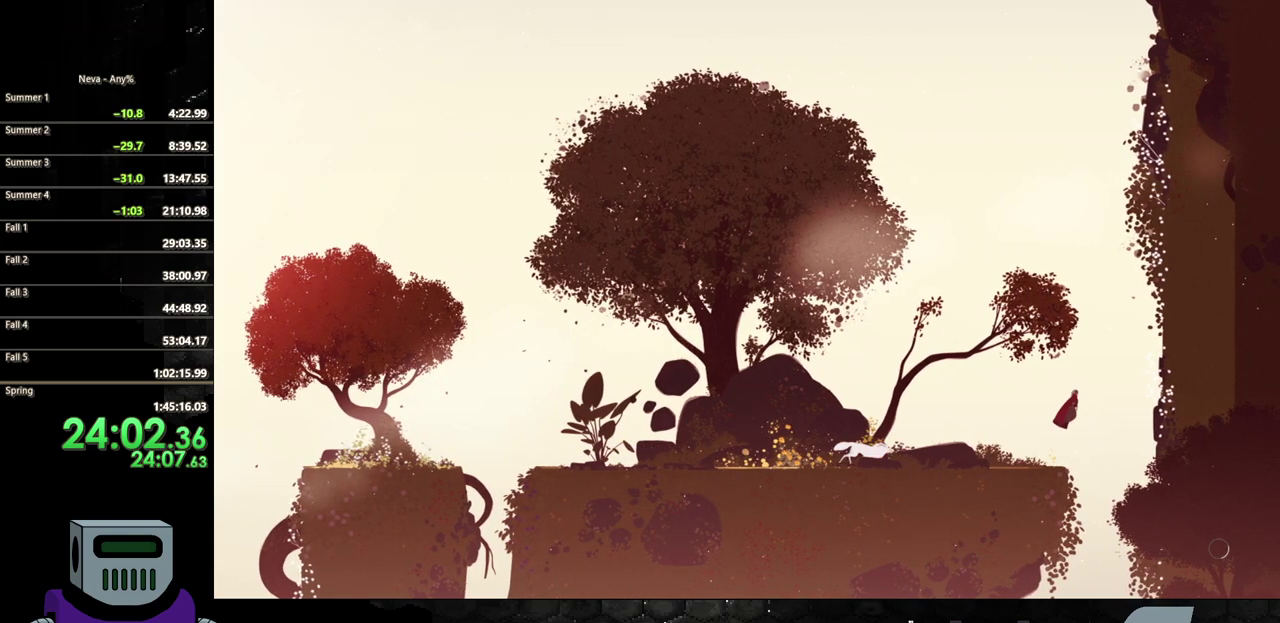
{"buttons": ["DPAD_RIGHT"], "events": [[267, "CROSS", "up"], [283, "CIRCLE", "down"], [450, "CIRCLE", "up"]]}
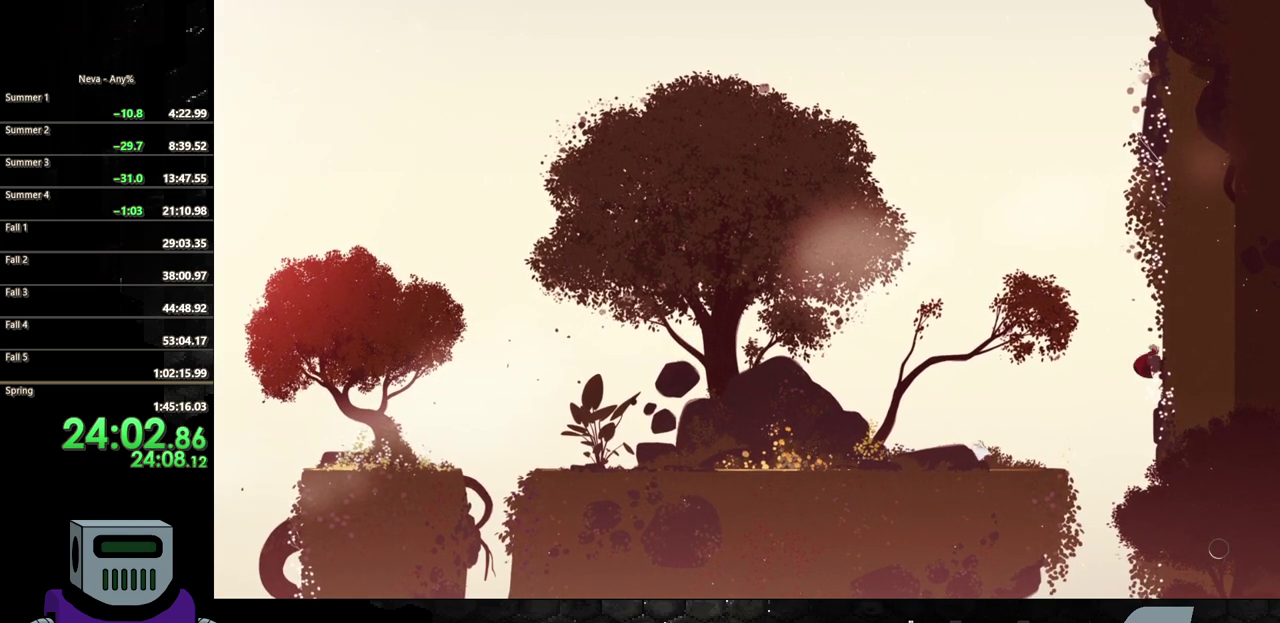
{"buttons": ["DPAD_LEFT"], "events": [[83, "DPAD_UP", "down"], [100, "DPAD_RIGHT", "up"], [283, "DPAD_LEFT", "down"], [383, "DPAD_UP", "up"]]}
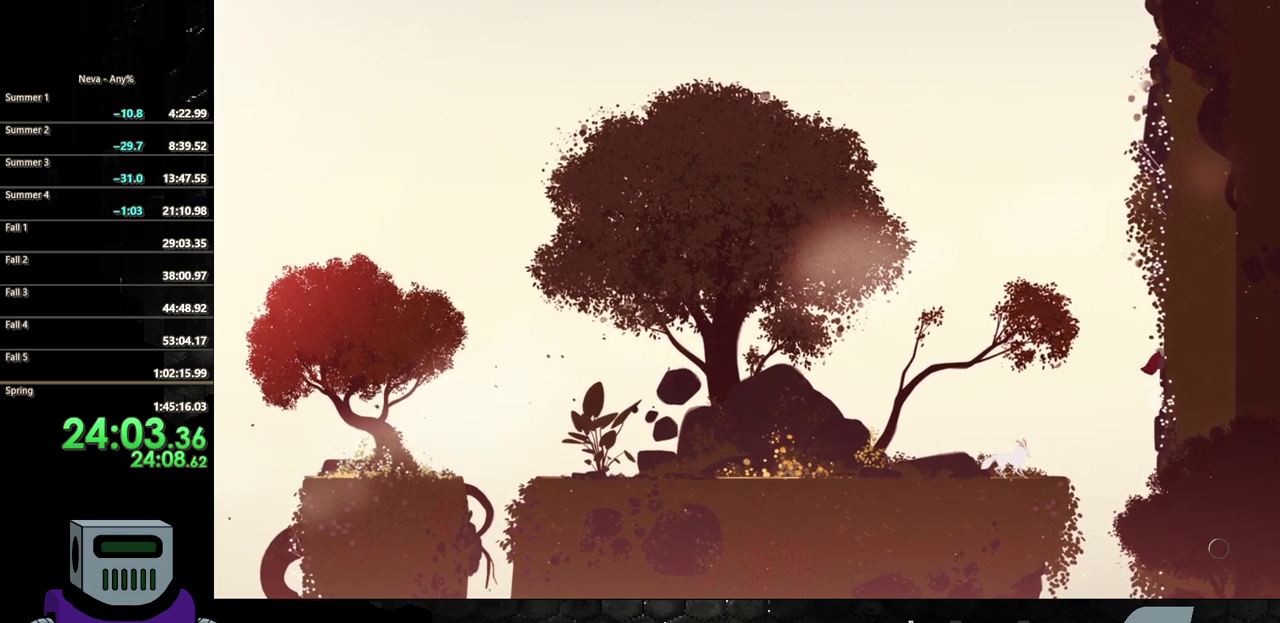
{"buttons": ["CROSS", "DPAD_UP"], "events": [[150, "CROSS", "down"], [183, "DPAD_UP", "down"], [300, "CROSS", "up"], [350, "DPAD_LEFT", "up"], [383, "CROSS", "down"]]}
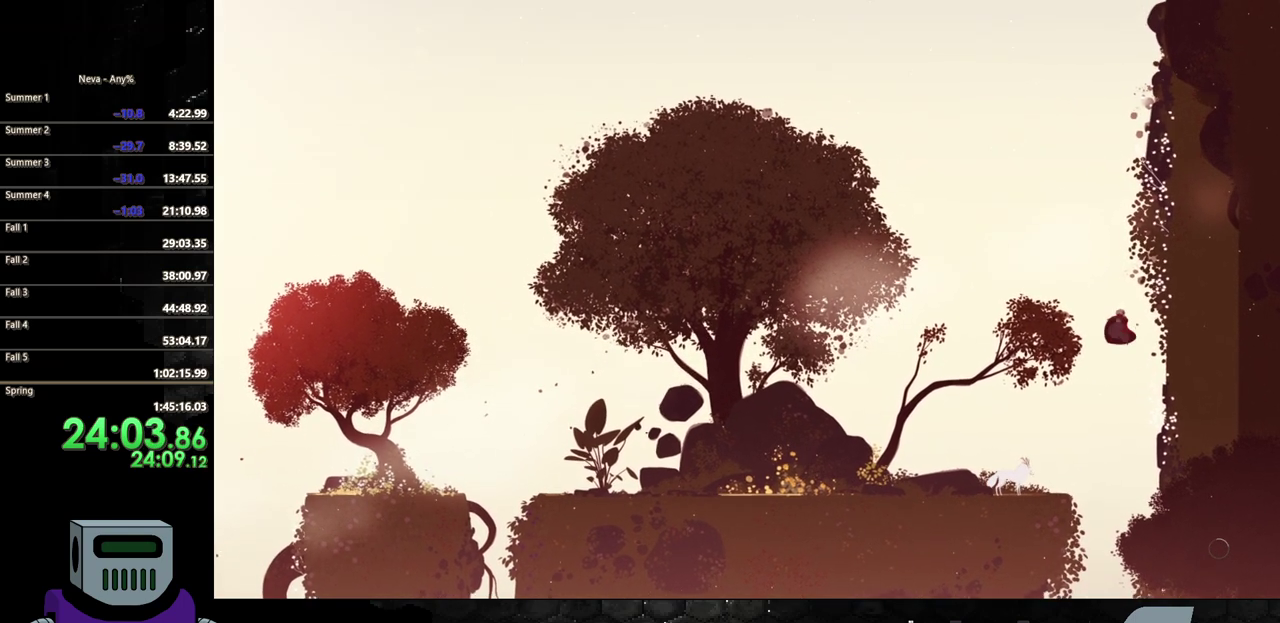
{"buttons": ["CIRCLE", "DPAD_RIGHT"], "events": [[50, "DPAD_LEFT", "down"], [117, "CROSS", "up"], [233, "DPAD_LEFT", "up"], [233, "DPAD_RIGHT", "down"], [367, "CIRCLE", "down"], [367, "DPAD_UP", "up"]]}
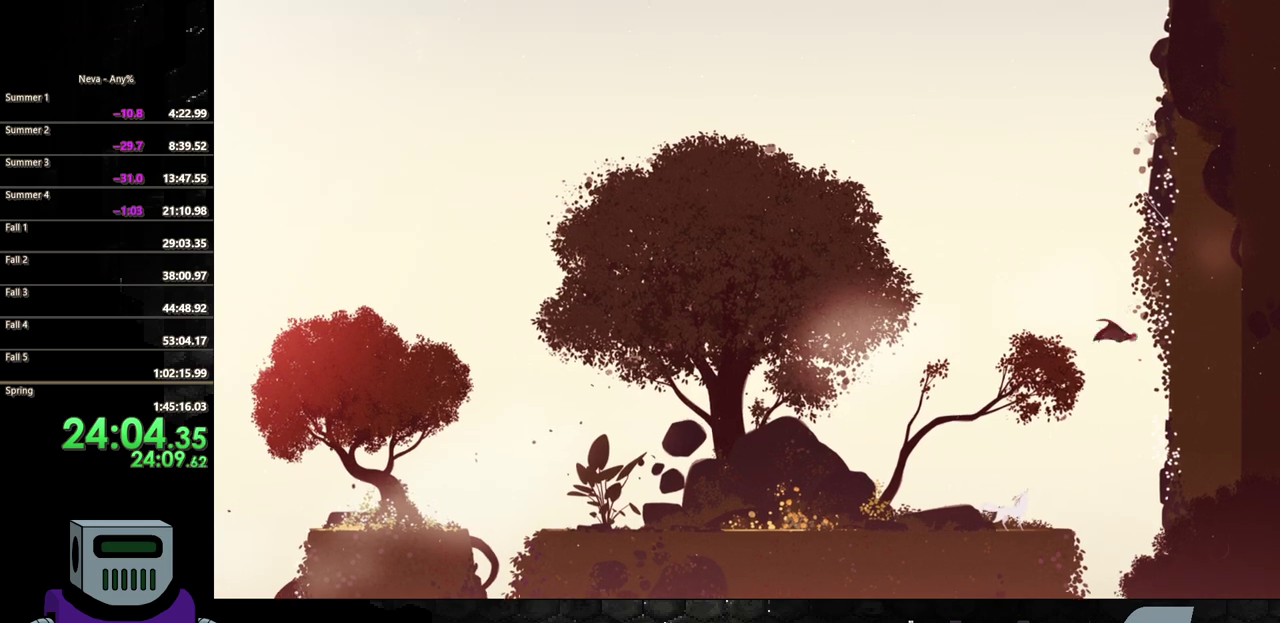
{"buttons": ["DPAD_UP"], "events": [[283, "CIRCLE", "up"], [317, "DPAD_UP", "down"], [367, "DPAD_RIGHT", "up"]]}
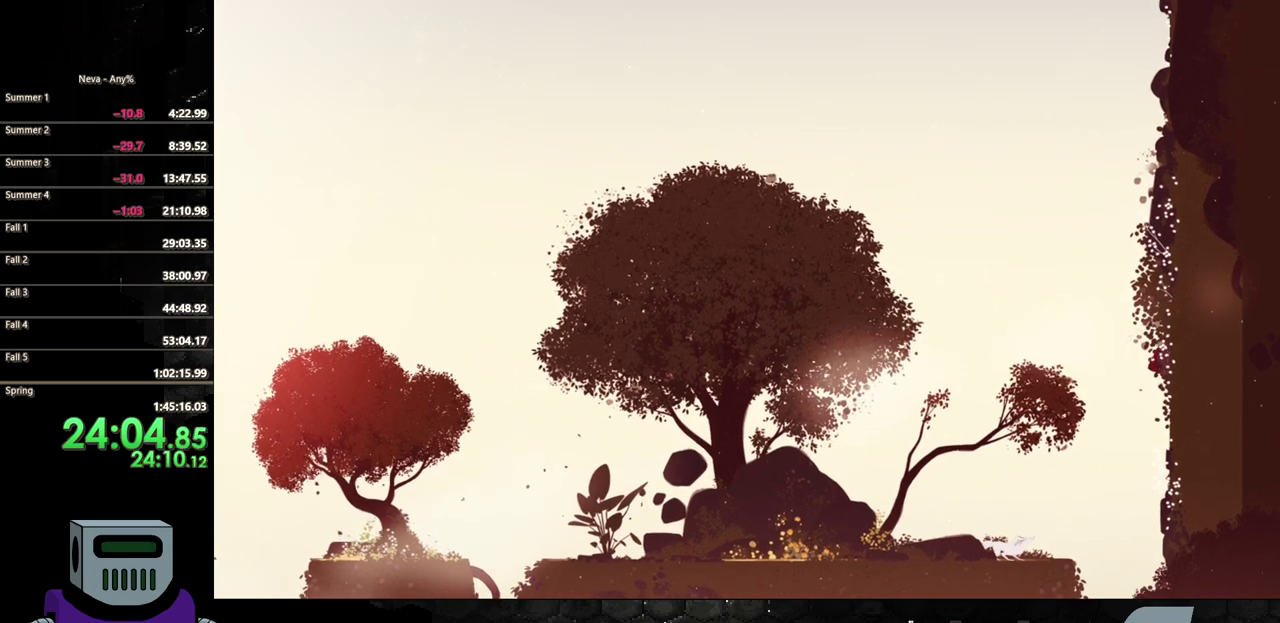
{"buttons": ["CROSS", "DPAD_UP"], "events": [[17, "CROSS", "down"], [133, "CROSS", "up"], [217, "CROSS", "down"]]}
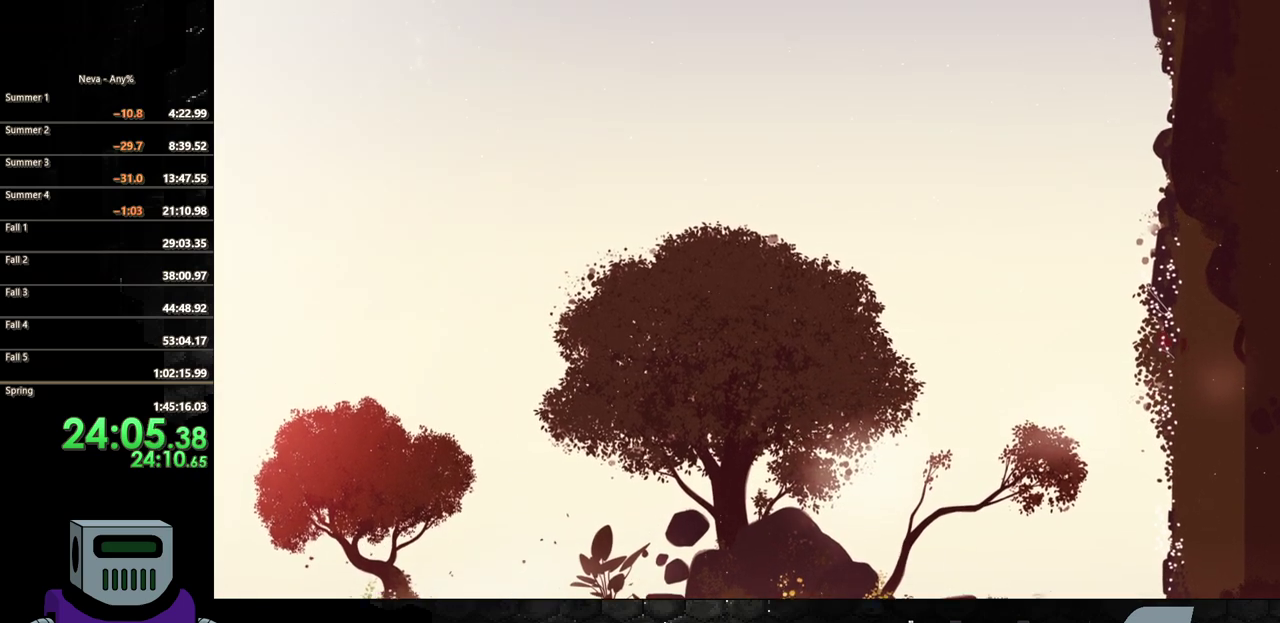
{"buttons": ["CROSS", "DPAD_UP"], "events": [[50, "DPAD_RIGHT", "down"], [100, "CROSS", "up"], [133, "DPAD_UP", "up"], [250, "DPAD_UP", "down"], [300, "DPAD_RIGHT", "up"], [367, "CROSS", "down"]]}
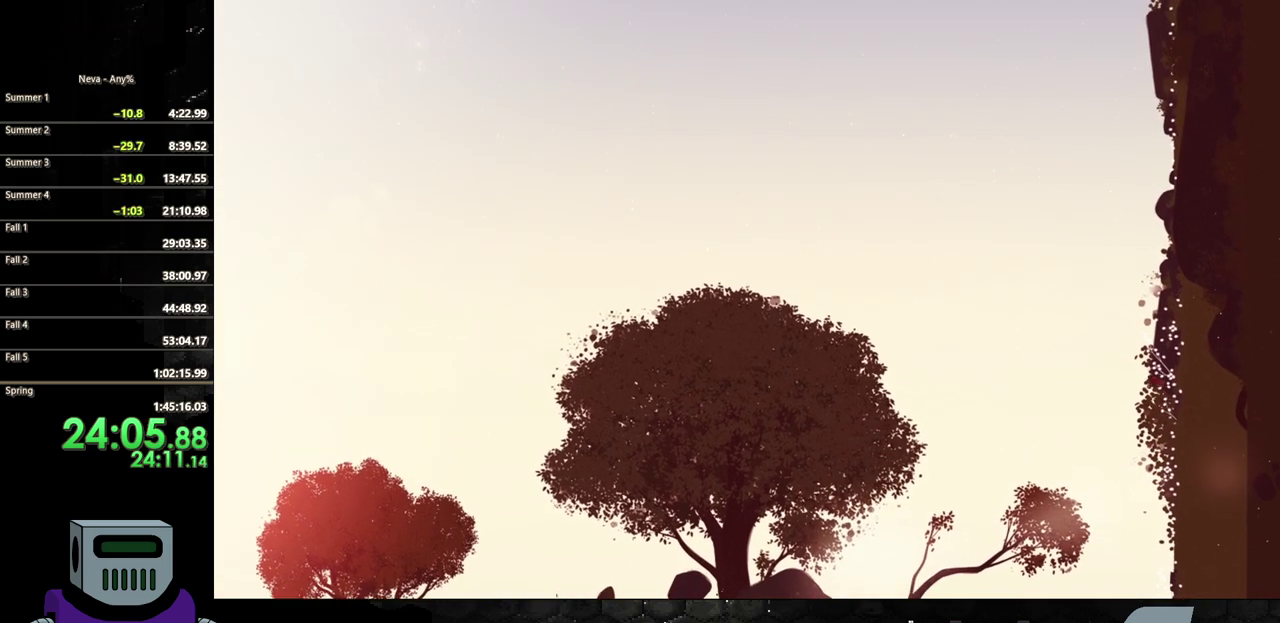
{"buttons": ["CROSS", "DPAD_UP", "DPAD_RIGHT"], "events": [[17, "CROSS", "up"], [100, "CROSS", "down"], [433, "DPAD_RIGHT", "down"]]}
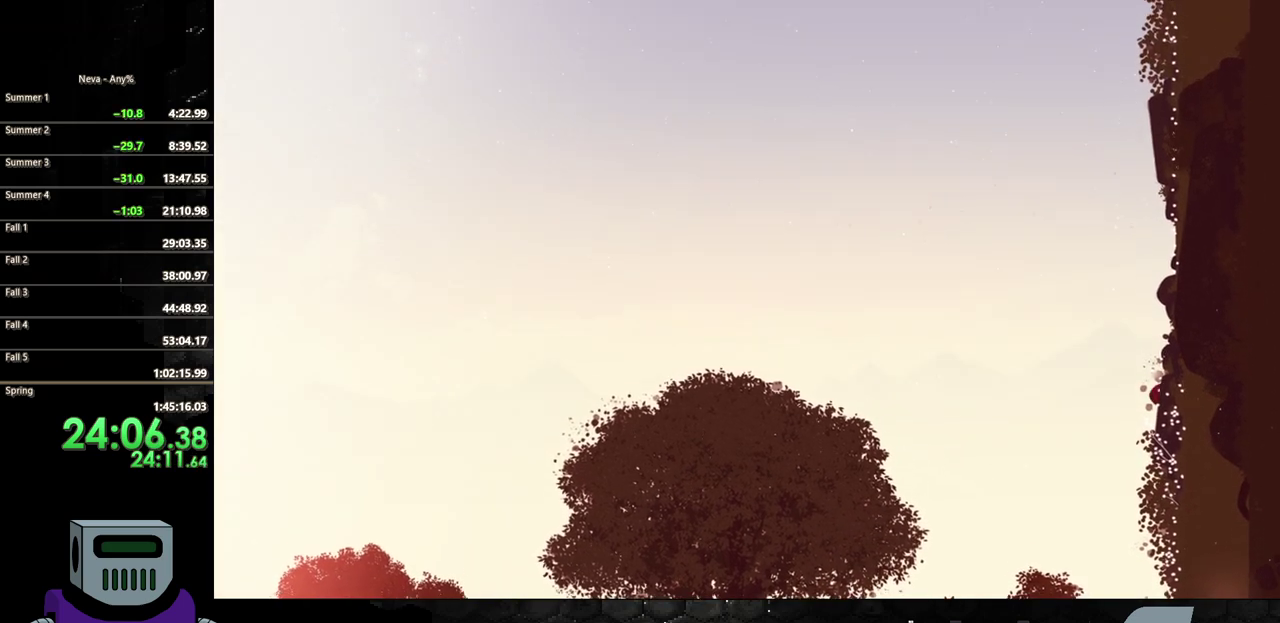
{"buttons": ["CROSS", "DPAD_UP"], "events": [[17, "DPAD_UP", "up"], [33, "CROSS", "up"], [117, "DPAD_UP", "down"], [167, "DPAD_RIGHT", "up"], [200, "CROSS", "down"], [350, "CROSS", "up"], [483, "CROSS", "down"]]}
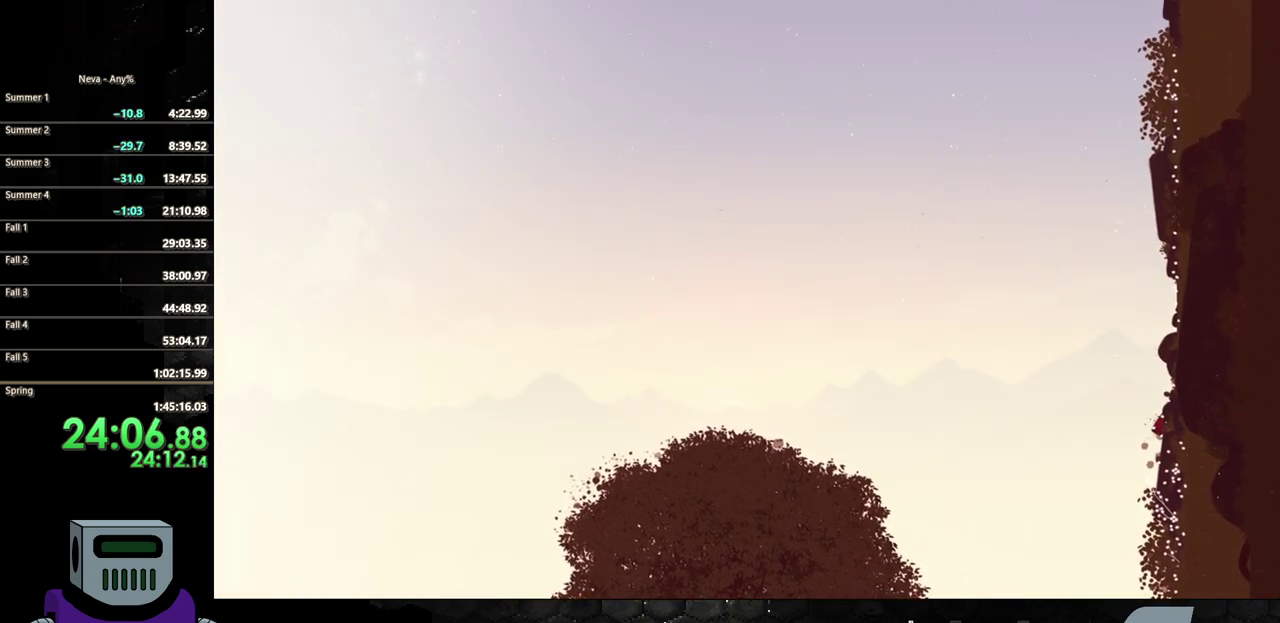
{"buttons": ["DPAD_UP", "DPAD_RIGHT"], "events": [[300, "DPAD_RIGHT", "down"], [317, "DPAD_UP", "up"], [350, "CROSS", "up"], [483, "DPAD_UP", "down"]]}
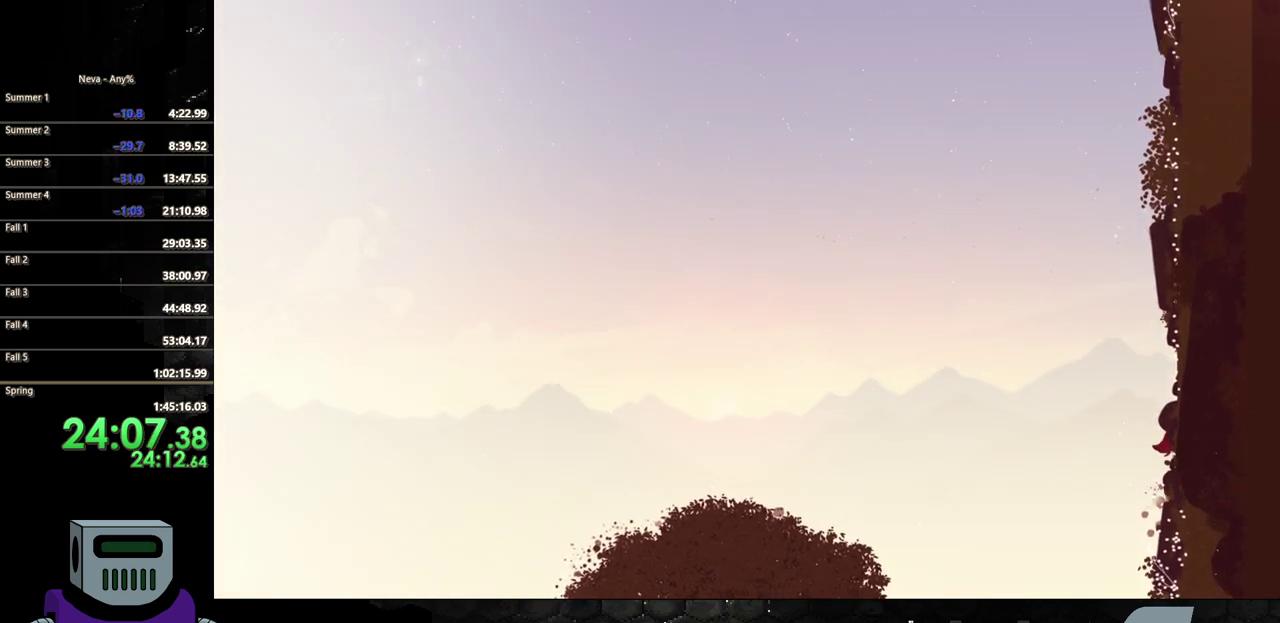
{"buttons": ["CROSS", "DPAD_UP"], "events": [[33, "DPAD_RIGHT", "up"], [100, "CROSS", "down"], [267, "CROSS", "up"], [367, "CROSS", "down"]]}
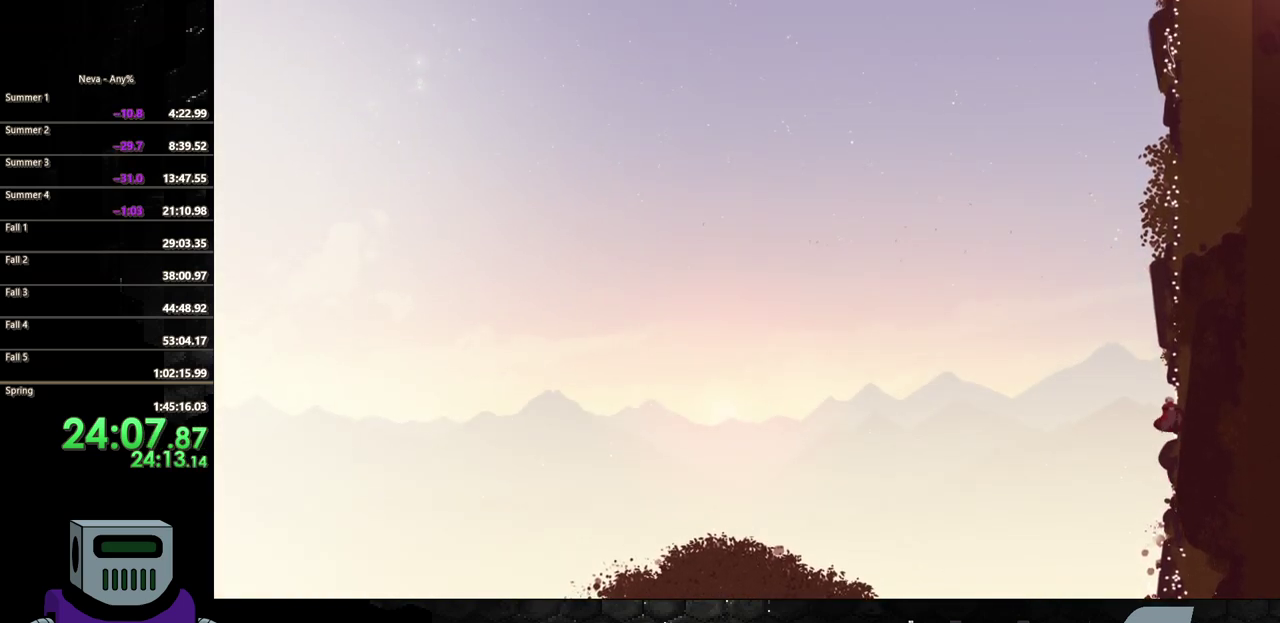
{"buttons": ["CROSS", "DPAD_UP"], "events": [[217, "DPAD_RIGHT", "down"], [233, "DPAD_UP", "up"], [317, "CROSS", "up"], [367, "DPAD_UP", "down"], [417, "DPAD_RIGHT", "up"], [483, "CROSS", "down"]]}
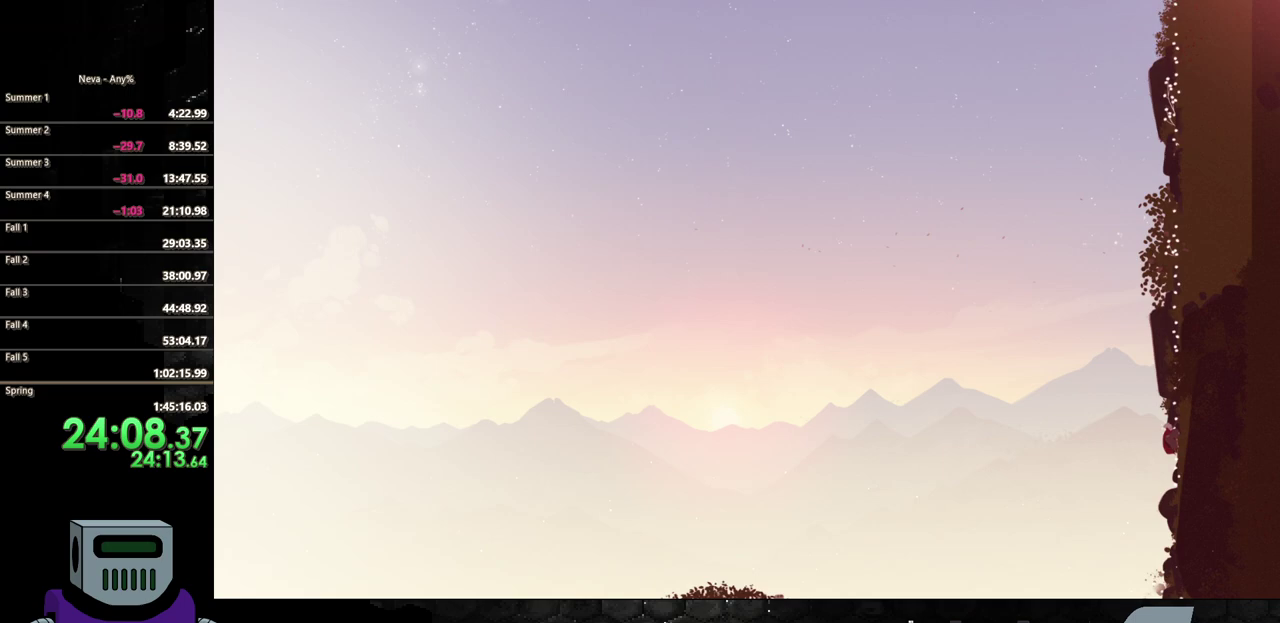
{"buttons": ["CROSS", "DPAD_UP"], "events": [[183, "CROSS", "up"], [283, "CROSS", "down"]]}
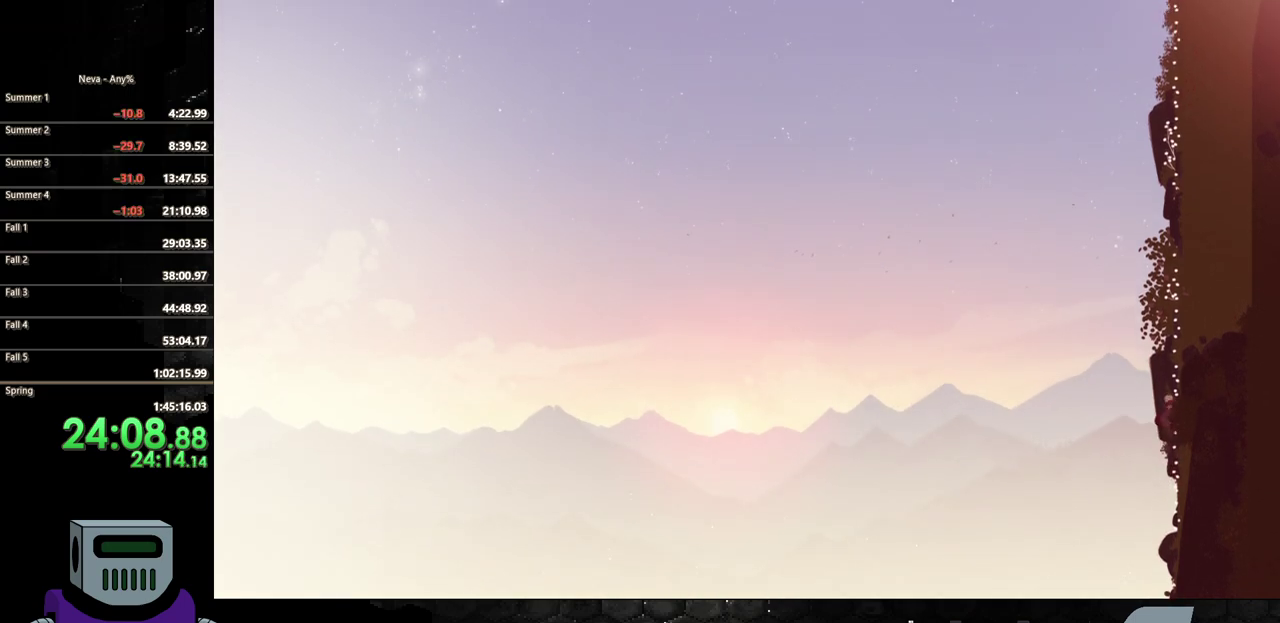
{"buttons": ["CROSS", "DPAD_UP"], "events": [[117, "DPAD_RIGHT", "down"], [200, "CROSS", "up"], [317, "DPAD_RIGHT", "up"], [383, "CROSS", "down"]]}
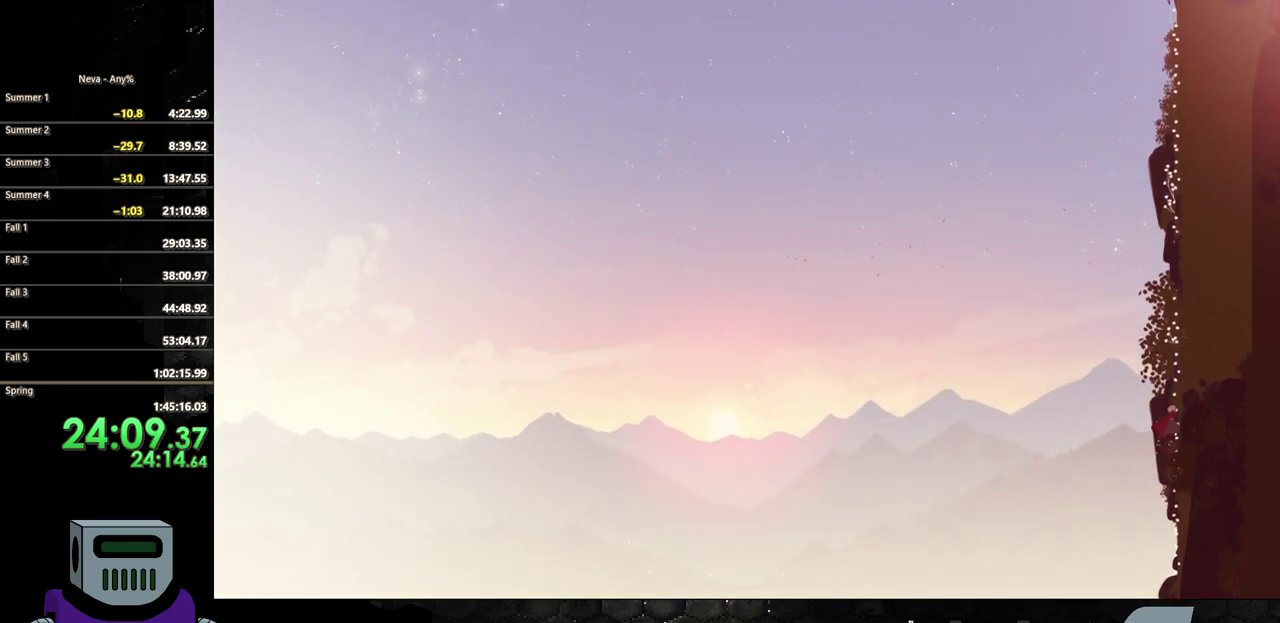
{"buttons": ["CROSS", "DPAD_UP", "DPAD_RIGHT"], "events": [[33, "CROSS", "up"], [167, "CROSS", "down"], [483, "DPAD_RIGHT", "down"]]}
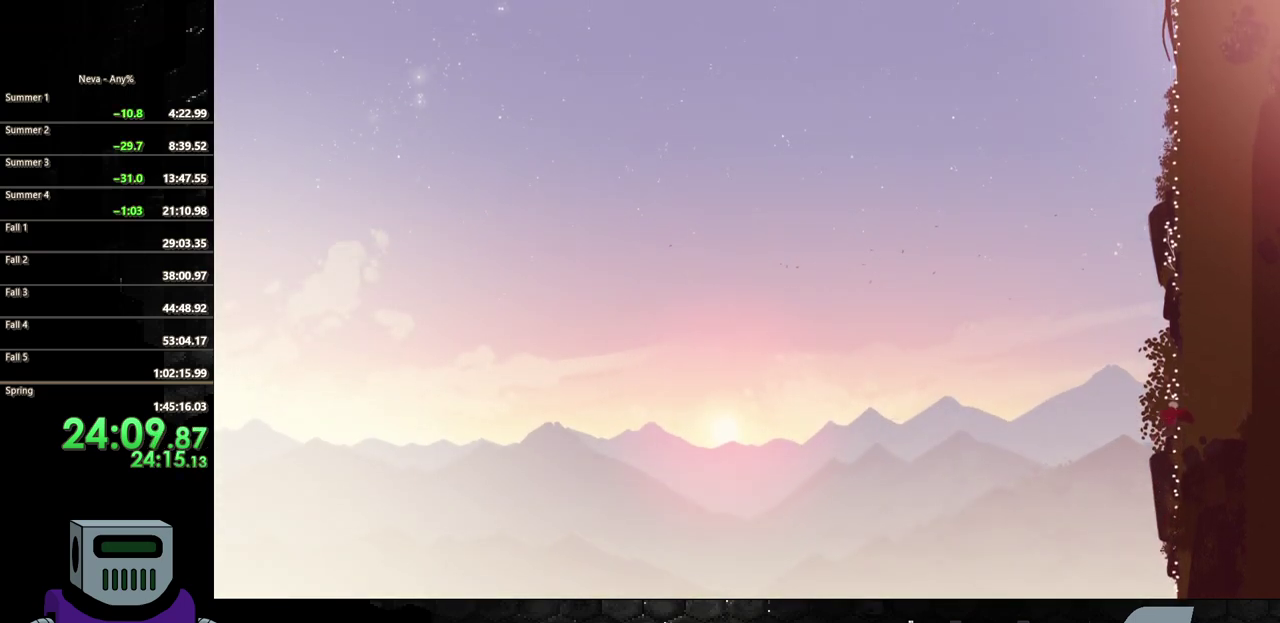
{"buttons": ["DPAD_UP"], "events": [[50, "DPAD_UP", "up"], [67, "CROSS", "up"], [150, "DPAD_UP", "down"], [200, "DPAD_RIGHT", "up"], [283, "CROSS", "down"], [450, "CROSS", "up"]]}
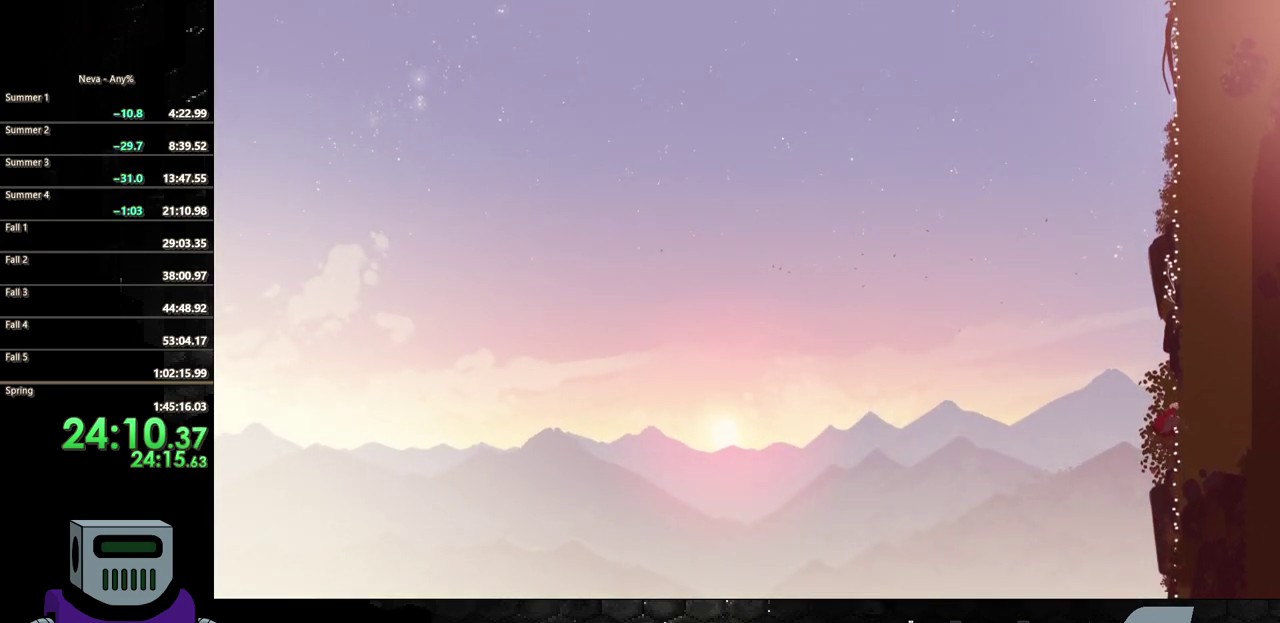
{"buttons": ["DPAD_RIGHT"], "events": [[50, "CROSS", "down"], [350, "DPAD_RIGHT", "down"], [383, "CROSS", "up"], [400, "DPAD_UP", "up"]]}
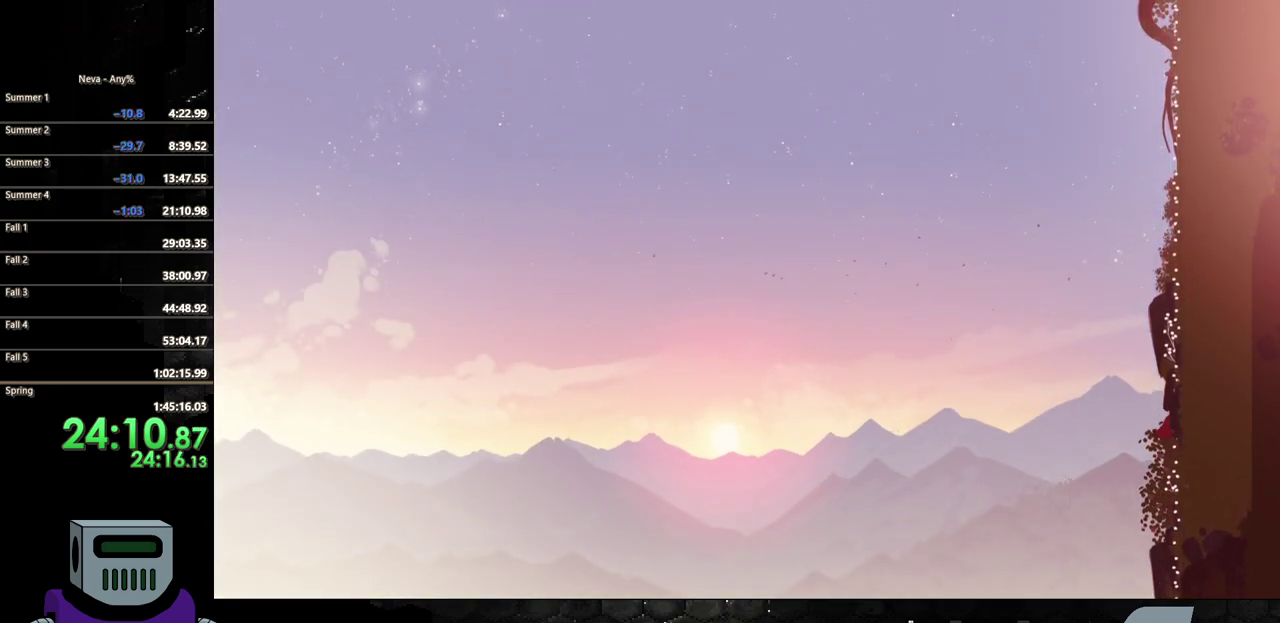
{"buttons": ["CROSS", "DPAD_UP"], "events": [[50, "DPAD_UP", "down"], [117, "DPAD_RIGHT", "up"], [133, "CROSS", "down"], [317, "CROSS", "up"], [400, "CROSS", "down"]]}
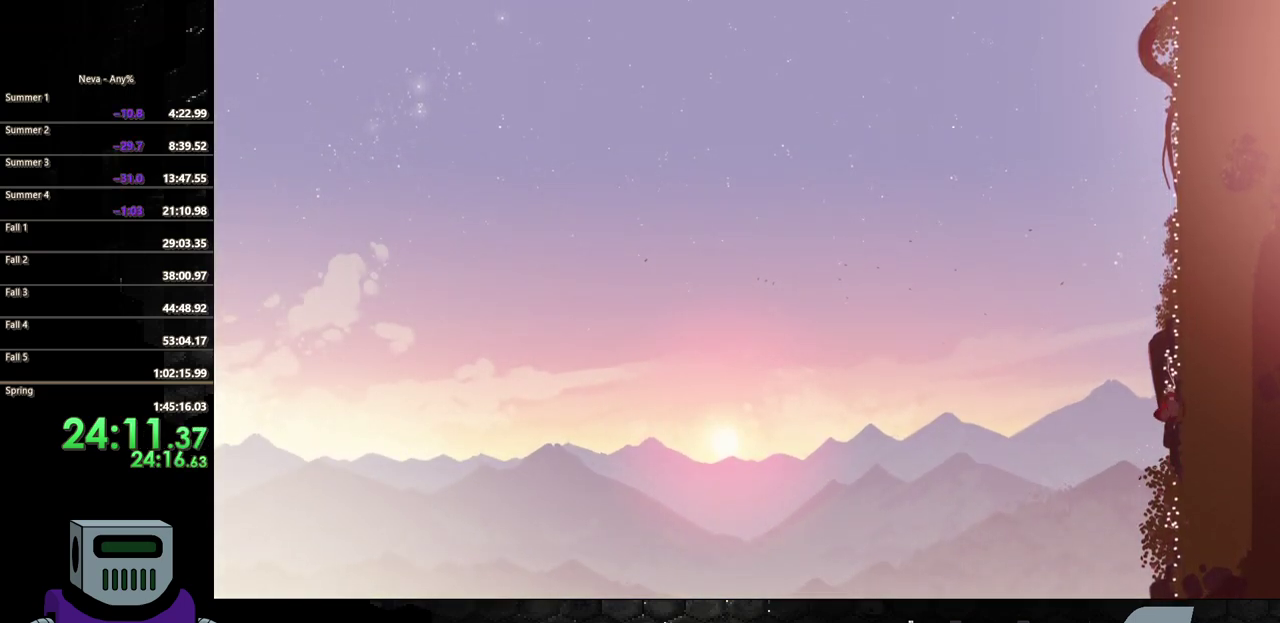
{"buttons": ["CROSS", "DPAD_UP"], "events": [[233, "DPAD_RIGHT", "down"], [300, "DPAD_UP", "up"], [333, "CROSS", "up"], [400, "DPAD_UP", "down"], [467, "DPAD_RIGHT", "up"], [500, "CROSS", "down"]]}
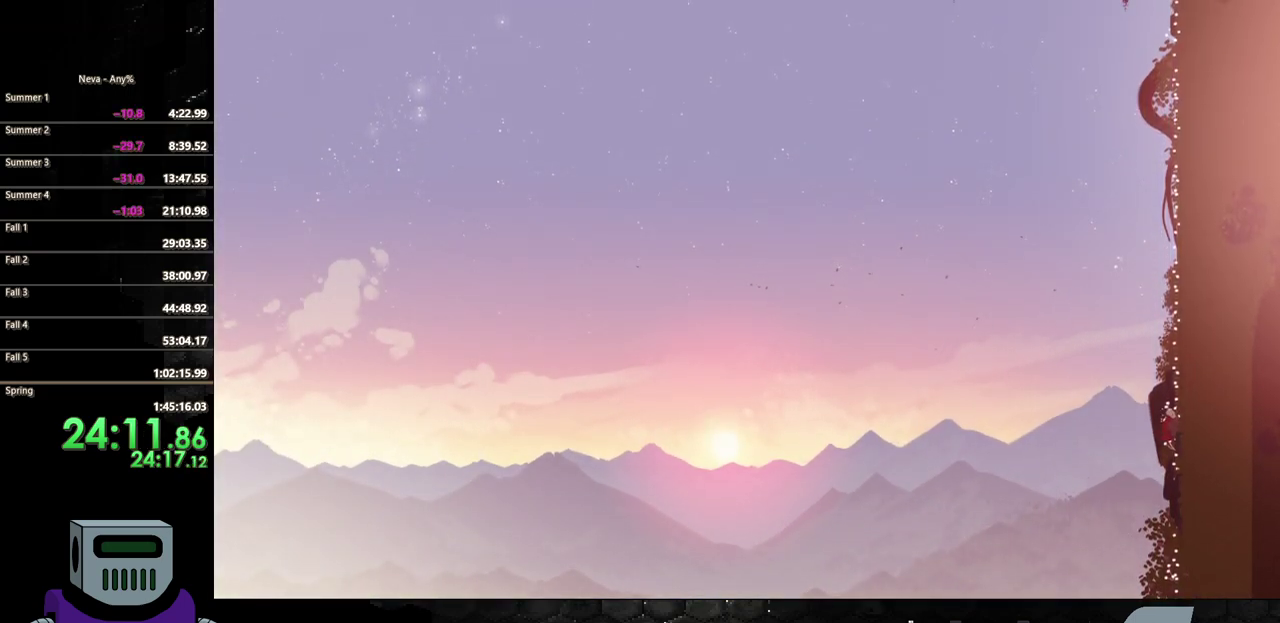
{"buttons": ["CROSS", "DPAD_UP"], "events": [[183, "CROSS", "up"], [283, "CROSS", "down"]]}
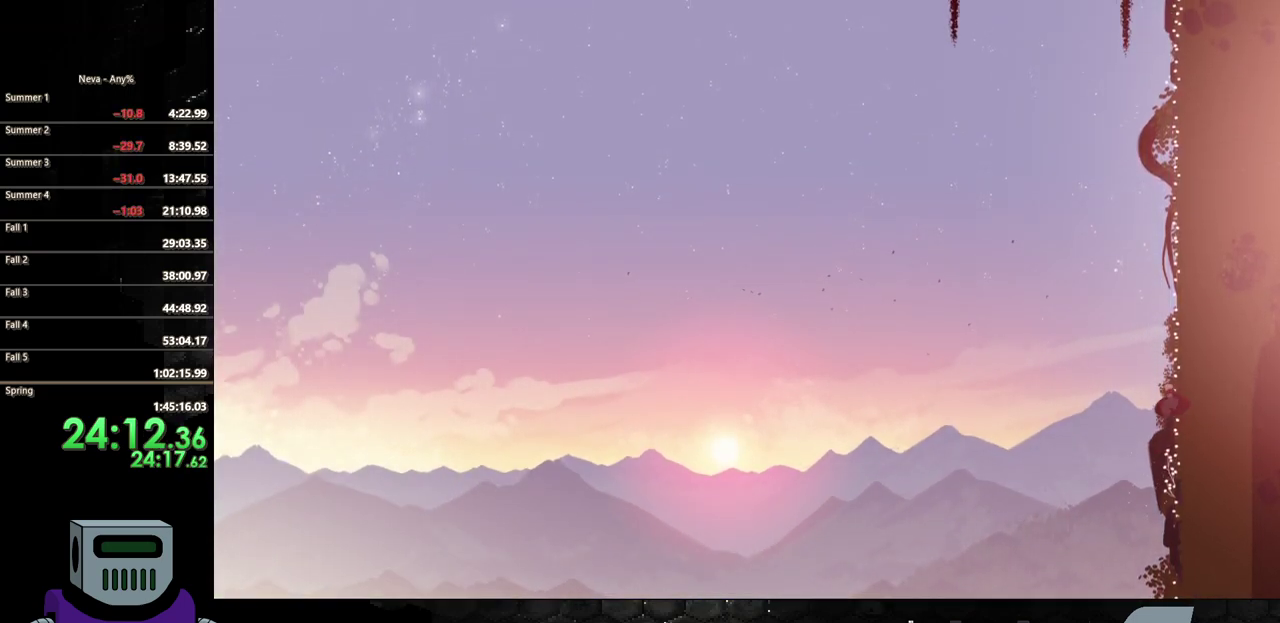
{"buttons": ["CROSS", "DPAD_UP"], "events": [[67, "DPAD_RIGHT", "down"], [83, "CROSS", "up"], [150, "DPAD_UP", "up"], [267, "DPAD_UP", "down"], [333, "DPAD_RIGHT", "up"], [350, "CROSS", "down"]]}
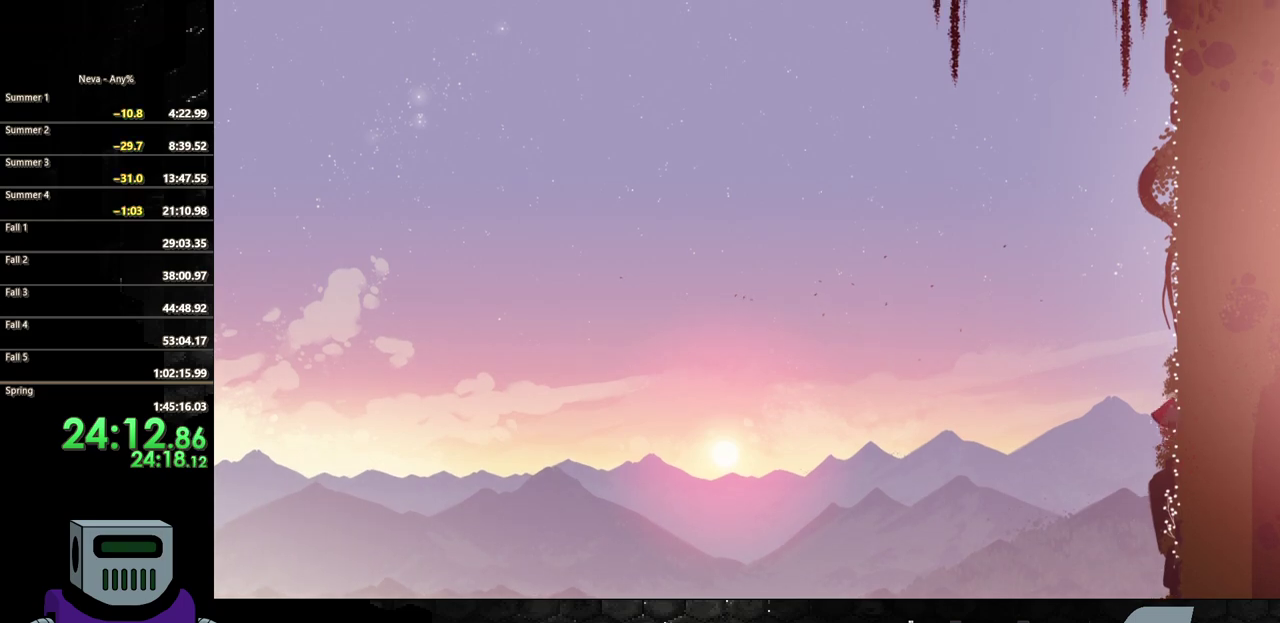
{"buttons": ["CROSS", "DPAD_UP", "DPAD_RIGHT"], "events": [[50, "CROSS", "up"], [133, "CROSS", "down"], [450, "DPAD_RIGHT", "down"]]}
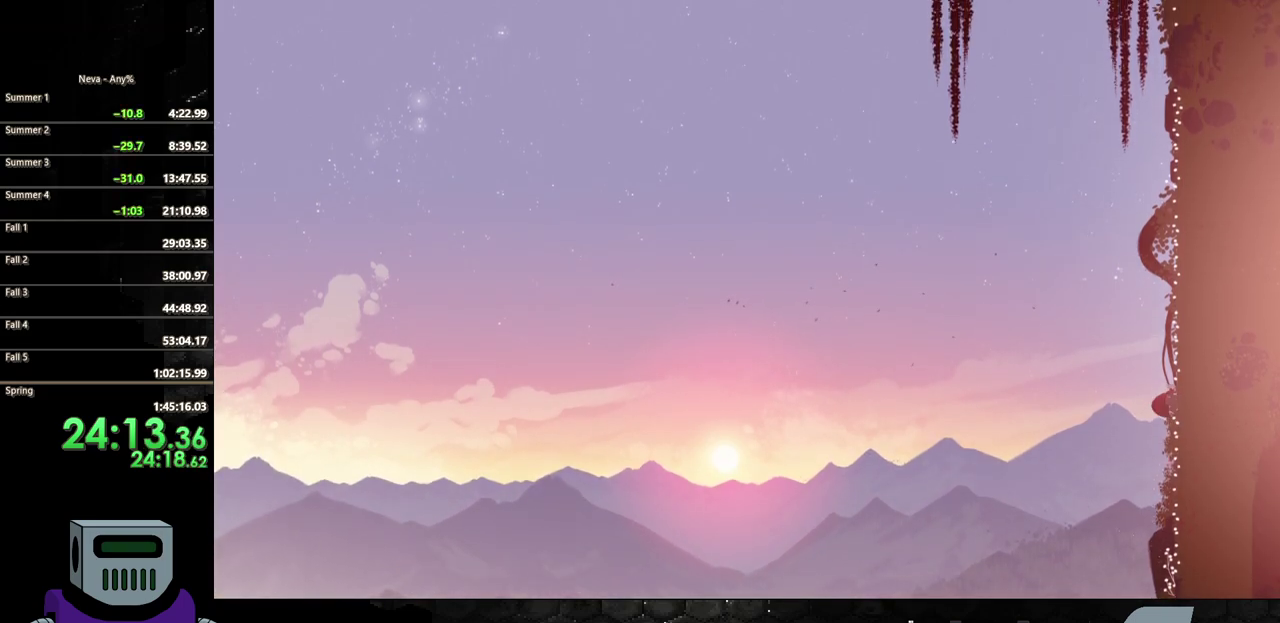
{"buttons": ["CROSS", "DPAD_UP"], "events": [[33, "CROSS", "up"], [167, "DPAD_RIGHT", "up"], [217, "CROSS", "down"], [383, "CROSS", "up"], [467, "CROSS", "down"]]}